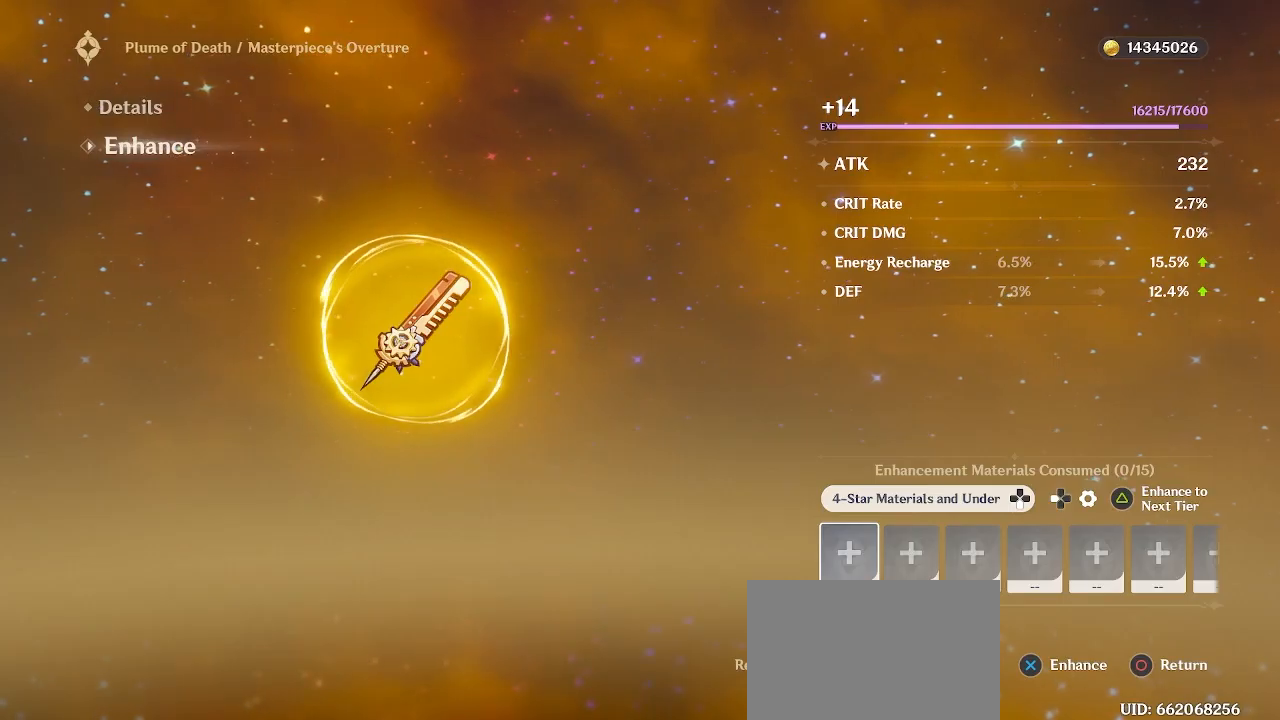
Gameplay with a controller (PlayStation layout); each line is a JSON object with the inputs held at the frame after it. "events" lists button and stick changes between this image and that frame as [ms after this image, input, new state], when the widget could be followed in between.
{"buttons": [], "left_stick": "center", "right_stick": "center", "events": [[150, "TRIANGLE", "down"], [233, "TRIANGLE", "up"]]}
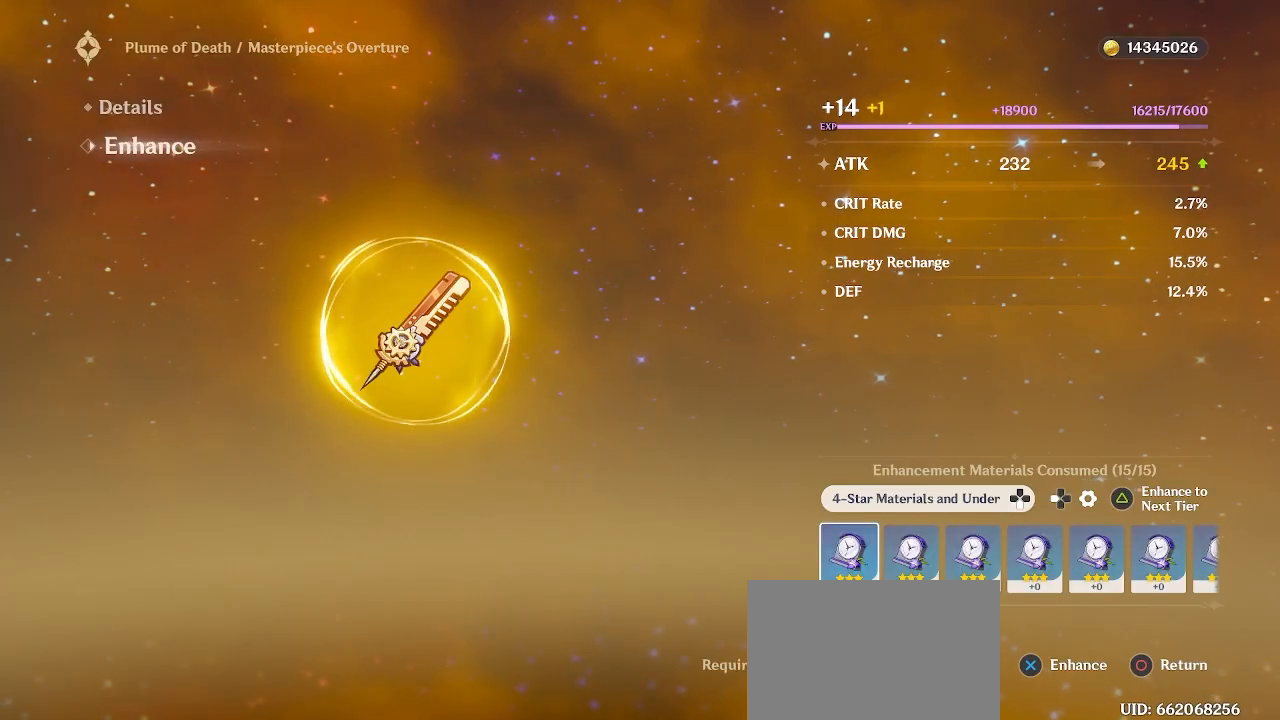
{"buttons": ["CROSS"], "left_stick": "center", "right_stick": "center", "events": [[483, "CROSS", "down"]]}
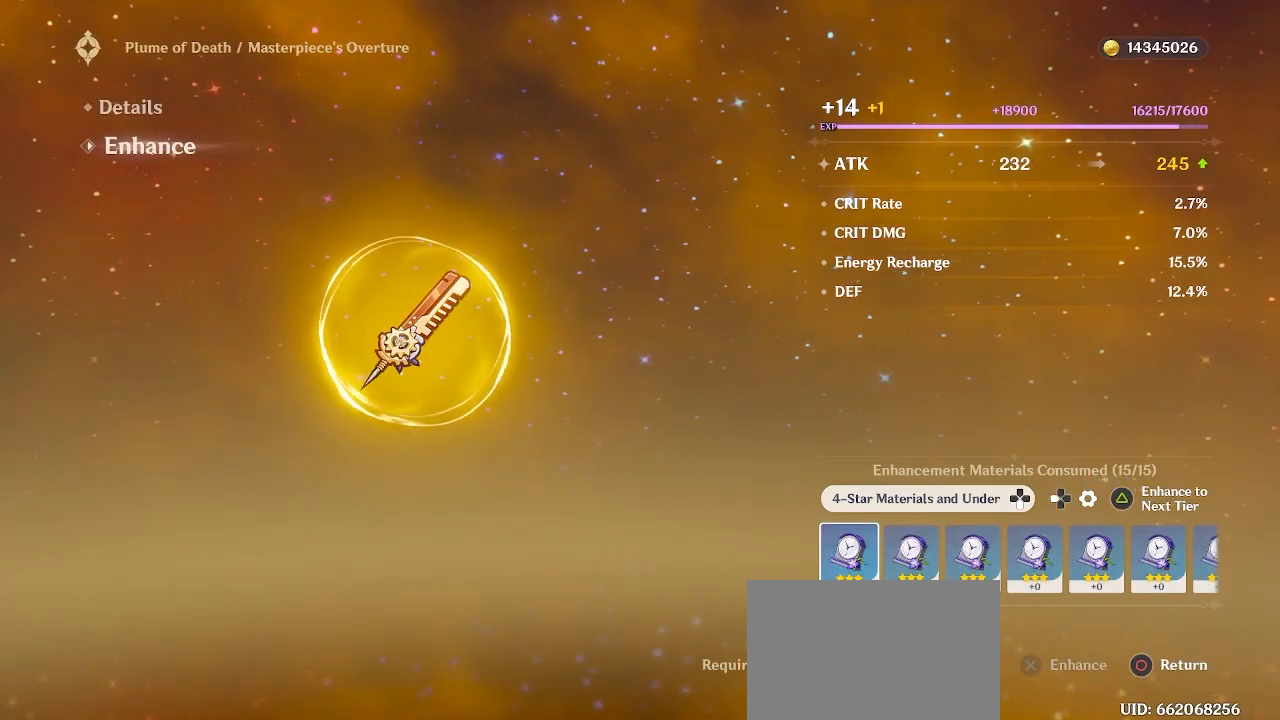
{"buttons": [], "left_stick": "center", "right_stick": "center", "events": [[83, "CROSS", "up"]]}
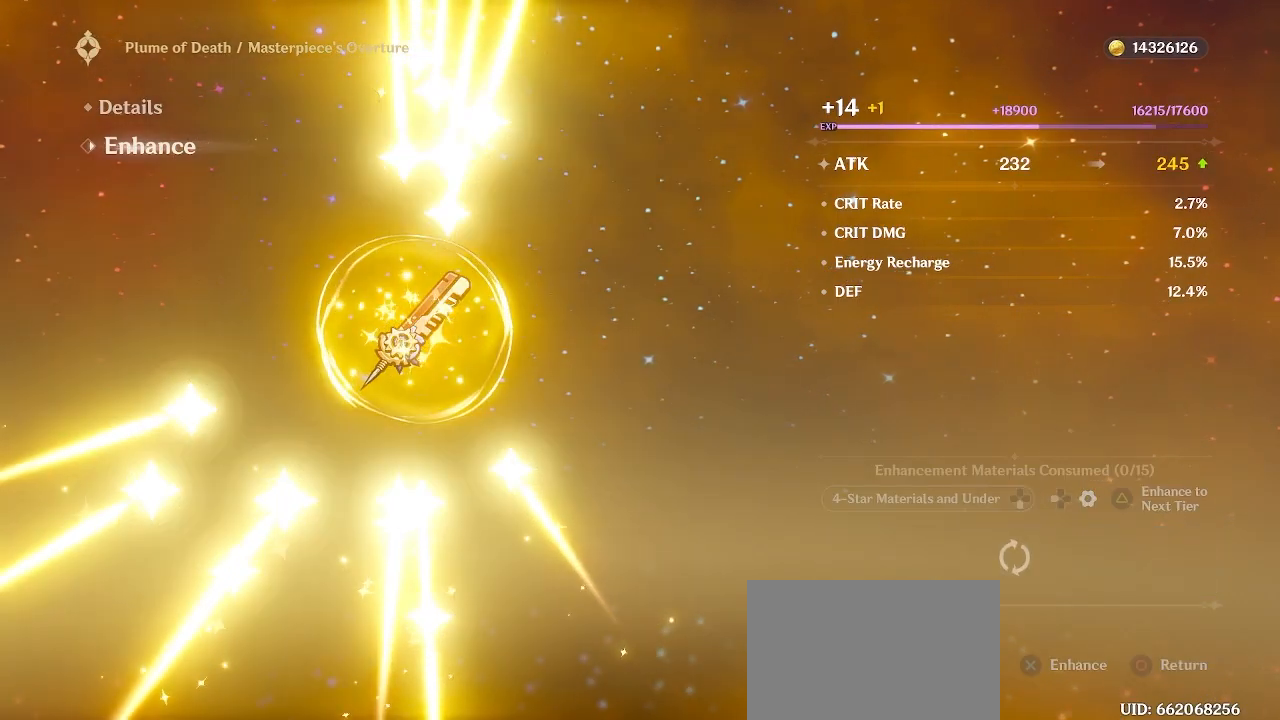
{"buttons": [], "left_stick": "center", "right_stick": "center", "events": []}
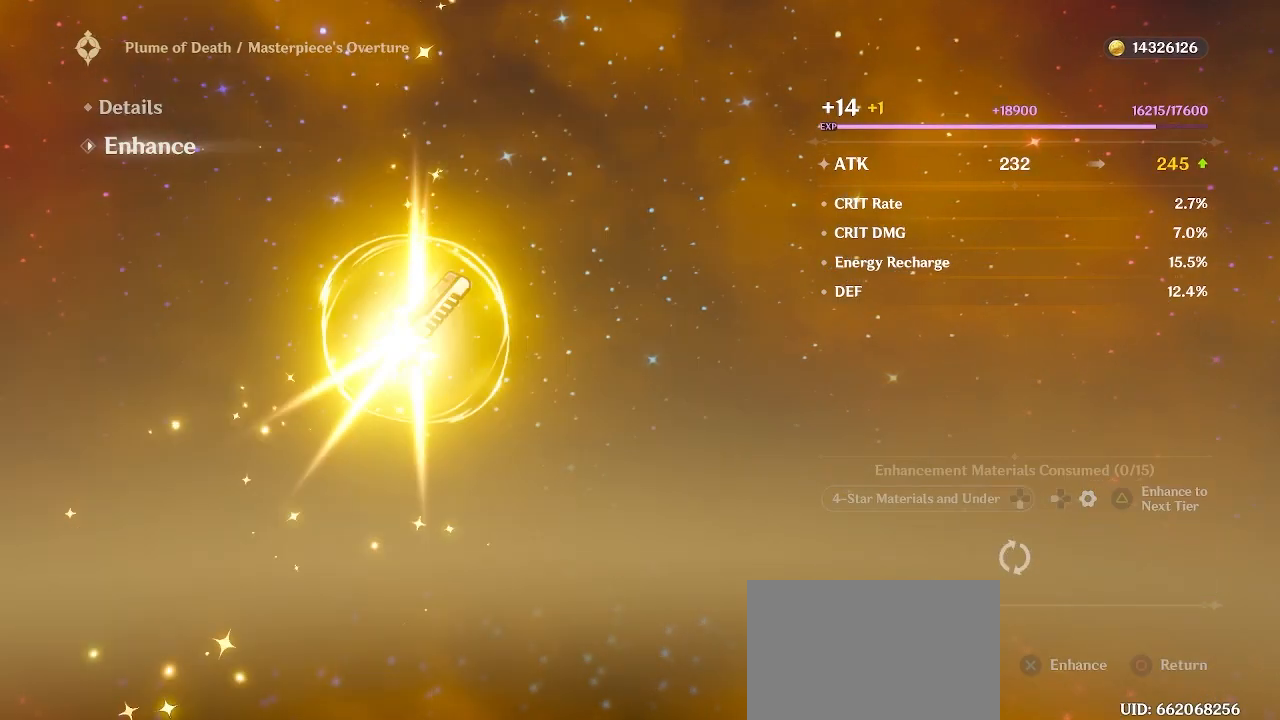
{"buttons": [], "left_stick": "center", "right_stick": "center", "events": []}
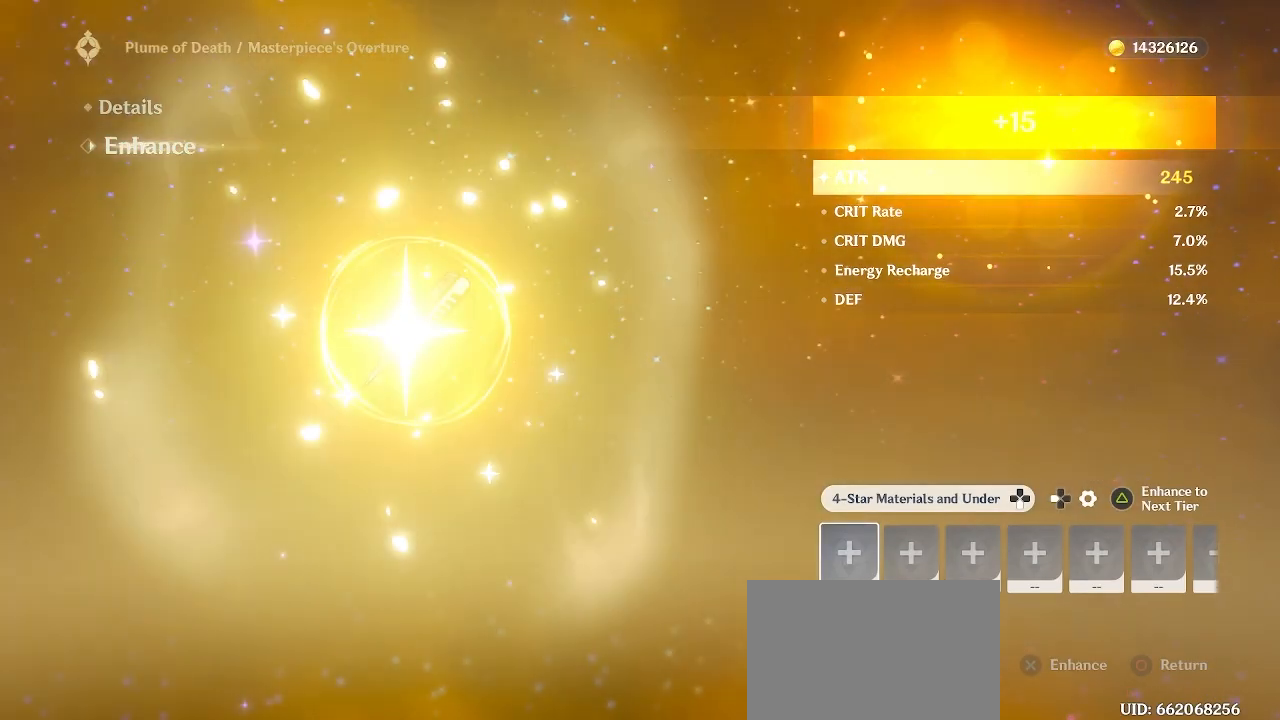
{"buttons": [], "left_stick": "center", "right_stick": "center", "events": []}
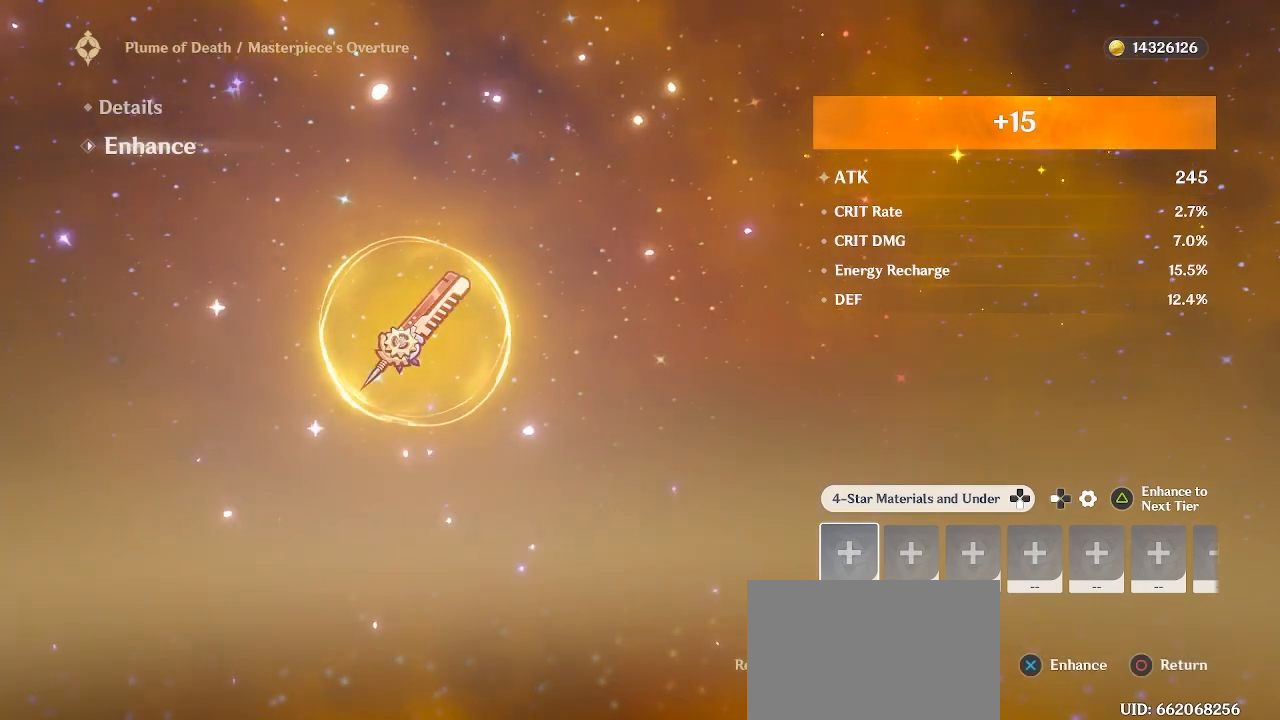
{"buttons": [], "left_stick": "center", "right_stick": "center", "events": []}
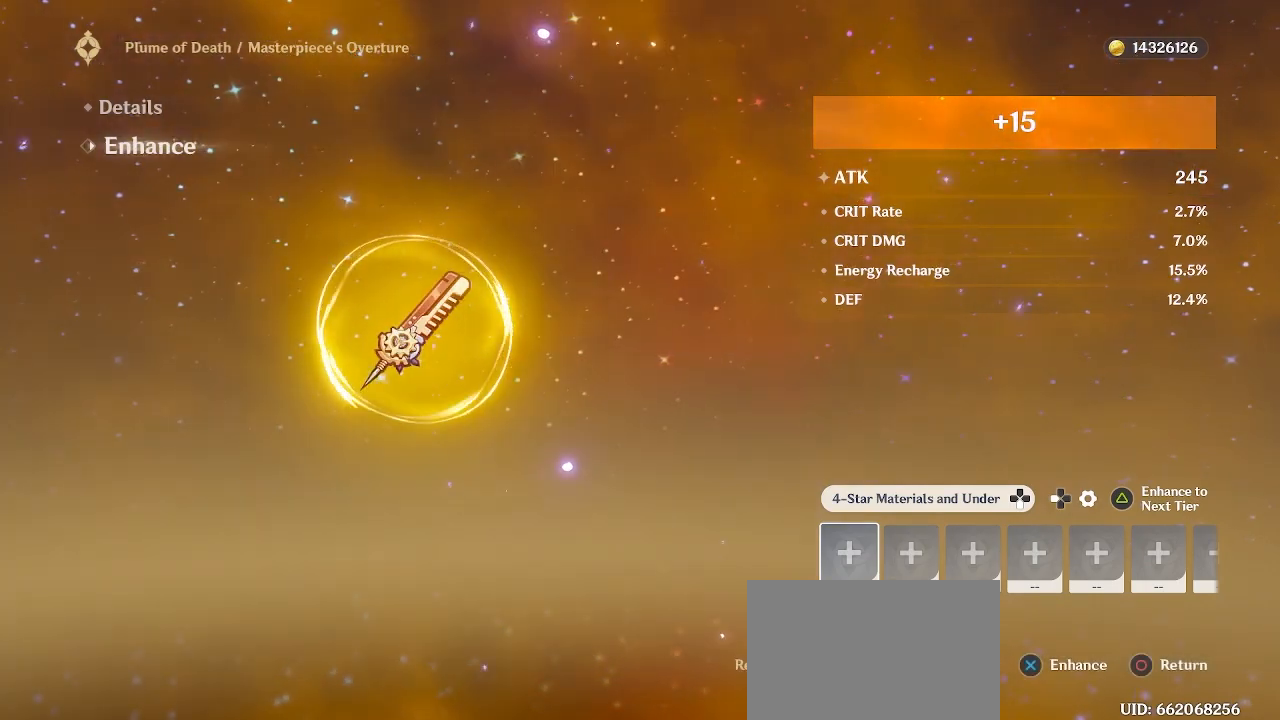
{"buttons": [], "left_stick": "center", "right_stick": "center", "events": []}
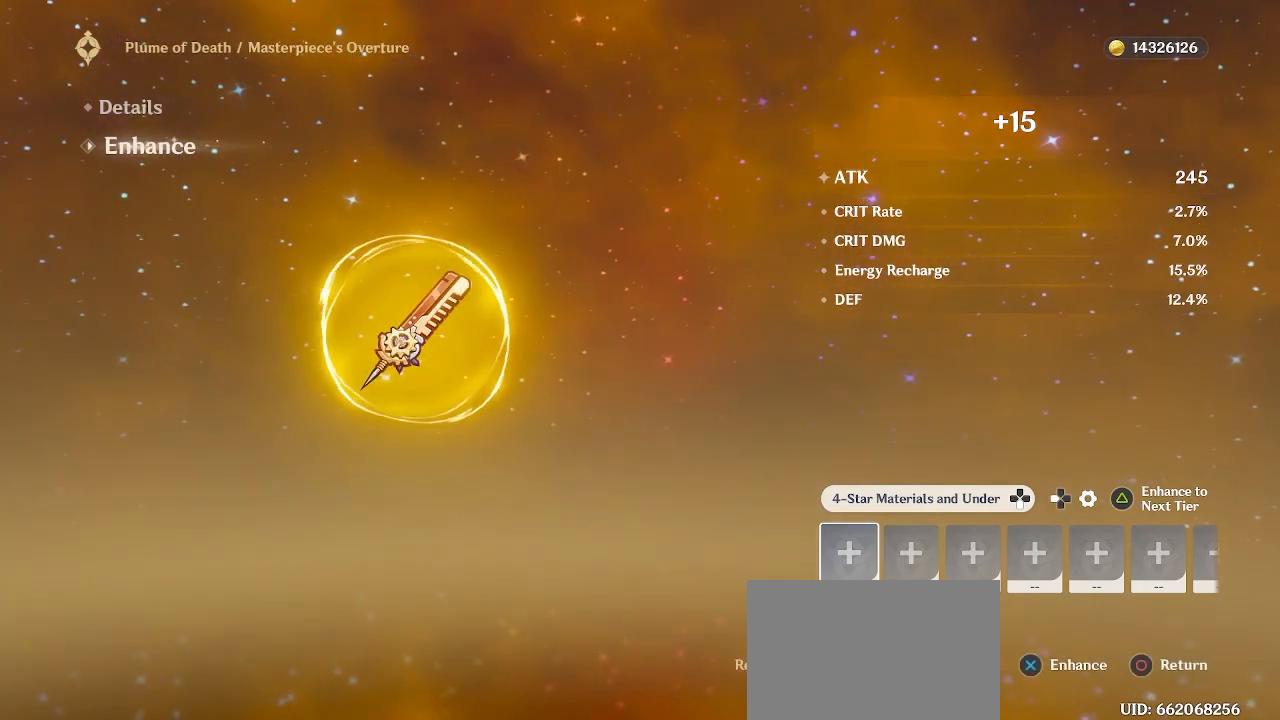
{"buttons": [], "left_stick": "center", "right_stick": "center", "events": [[300, "TRIANGLE", "down"], [400, "TRIANGLE", "up"]]}
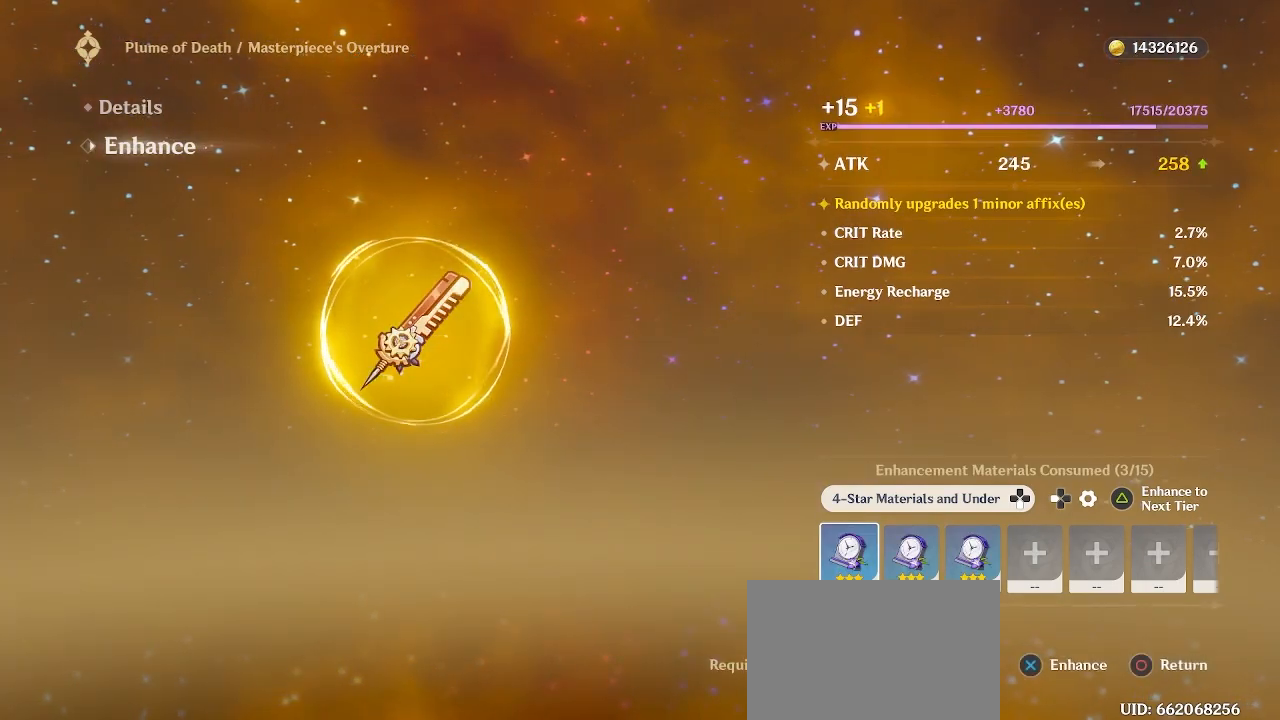
{"buttons": [], "left_stick": "center", "right_stick": "center", "events": []}
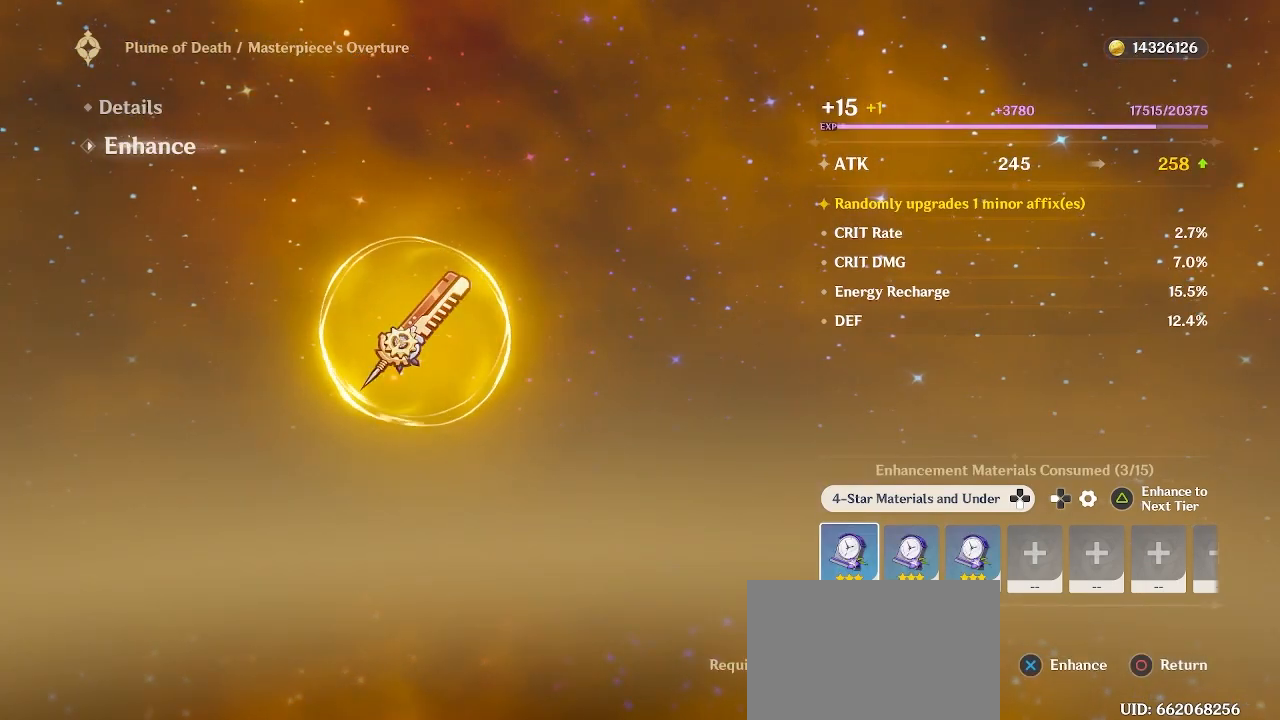
{"buttons": [], "left_stick": "center", "right_stick": "center", "events": [[50, "CROSS", "down"], [150, "CROSS", "up"]]}